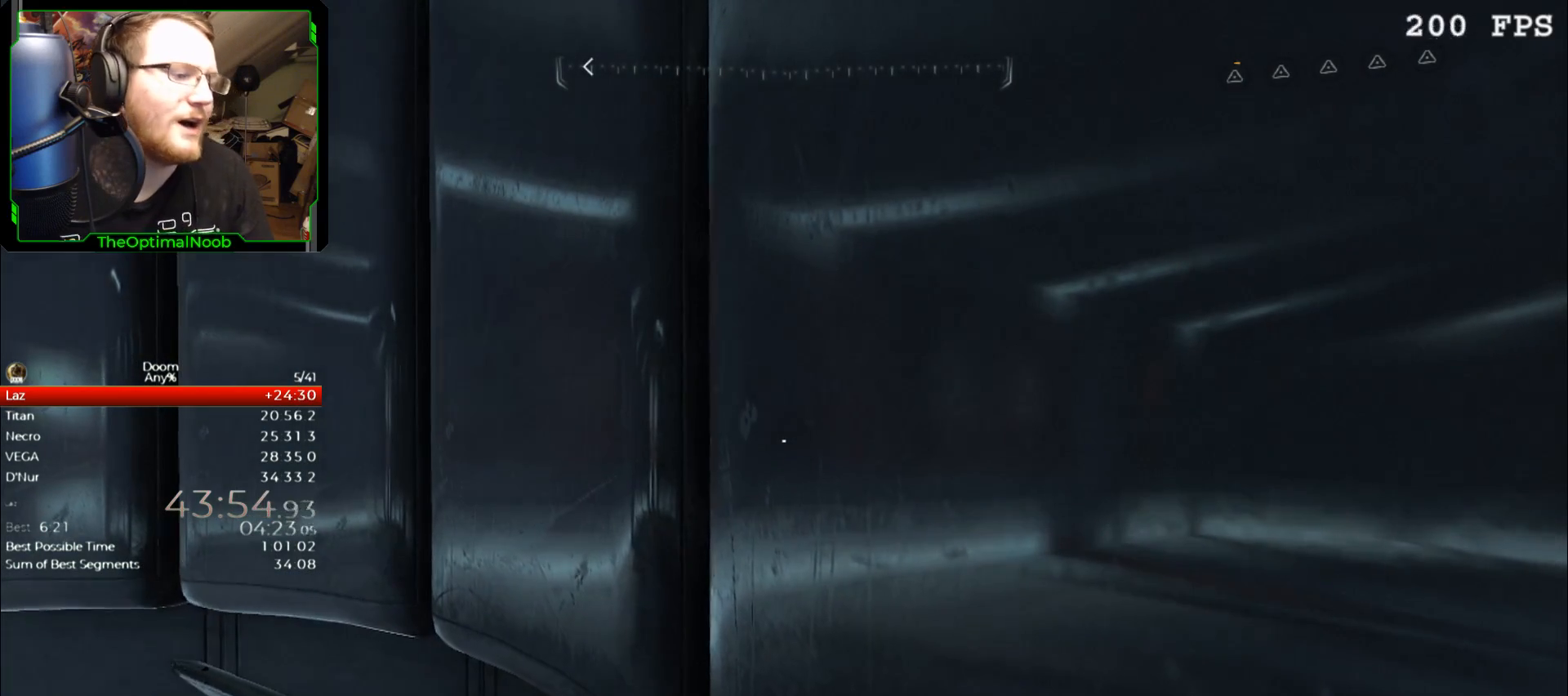
Gameplay with keyboard and mouse; each line is a JSON object with the keys and mouse buttons held at the frame after it. "events" lists presses ("down") and releases ("up") of "0", "1", "2", "3", "4", "5", "6", "7", "8", "9", "a", "c", "ctrl", "d", "down", "e", "escape", "f", "g", "left", "q", "r", "return", "right", "s", "shift", "space", "t", "tab", "up", "w", "x", "z", "mouse_left", "mouse_wheel", "mouse_right", "mouse_mb4" and "mouse_mb5" between this image and that frame as [ms after this image, input, new state], when the widget could be followed in between. "mouse_left", "mouse_wheel", "mouse_right", "mouse_mb4", "mouse_mb5" = the "left", "wheel", "right", "mb4", "mb5" buttons of the "mouse" list. No other keys are recorded. "wheel" means that the mouse wheel is clicked or scrolled. Mouse movement is not recorded.
{"keys": [], "mouse": [], "events": []}
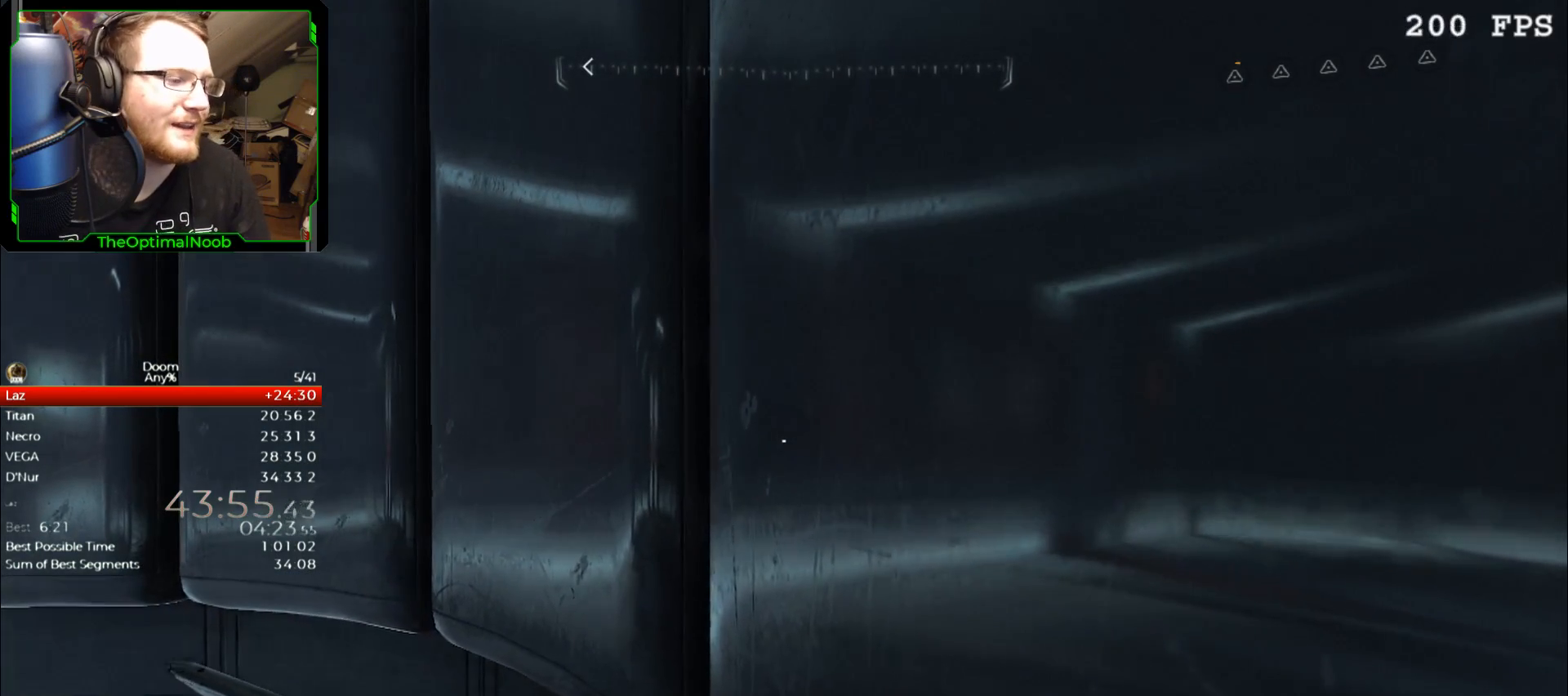
{"keys": [], "mouse": [], "events": [[133, "e", "down"], [233, "e", "up"], [300, "e", "down"], [367, "e", "up"], [400, "e", "down"], [500, "e", "up"]]}
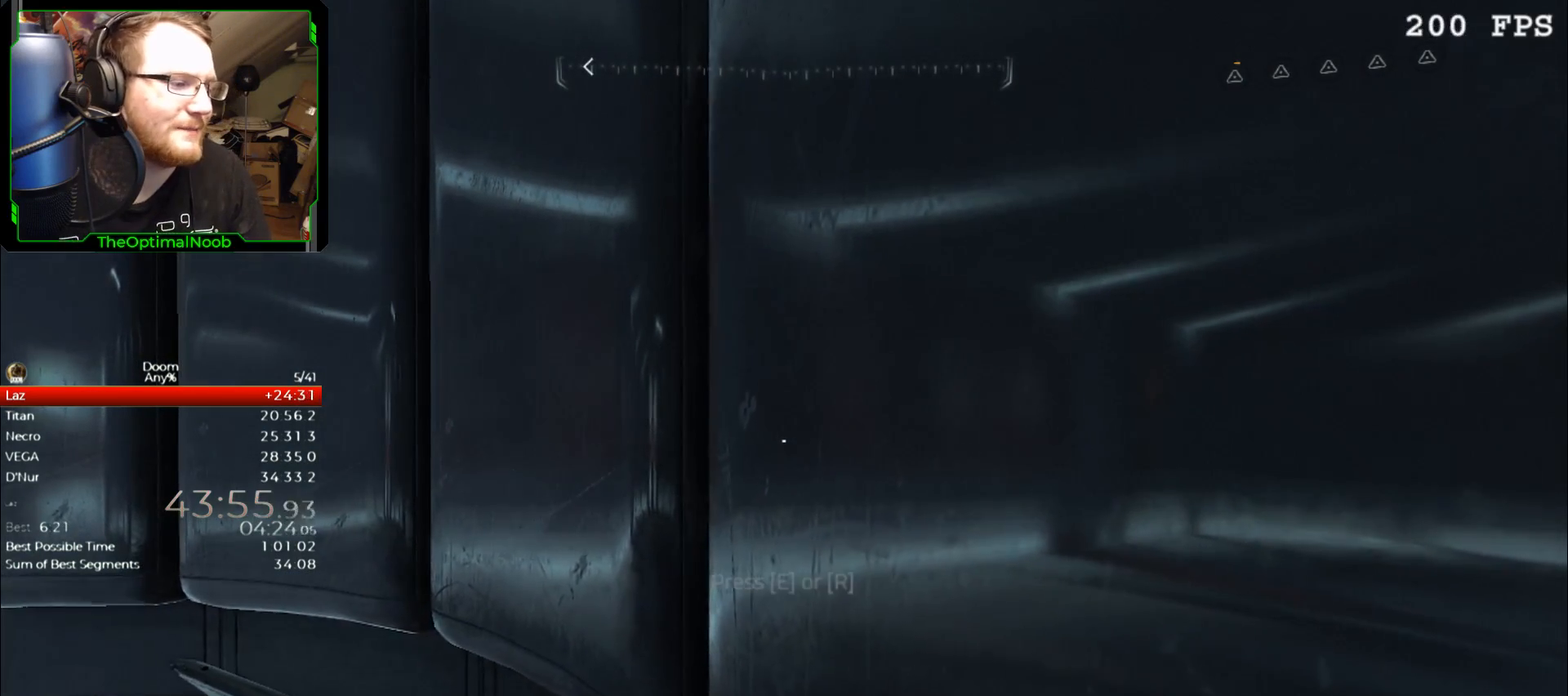
{"keys": [], "mouse": [], "events": [[67, "e", "down"], [100, "e", "up"], [233, "e", "down"], [300, "e", "up"]]}
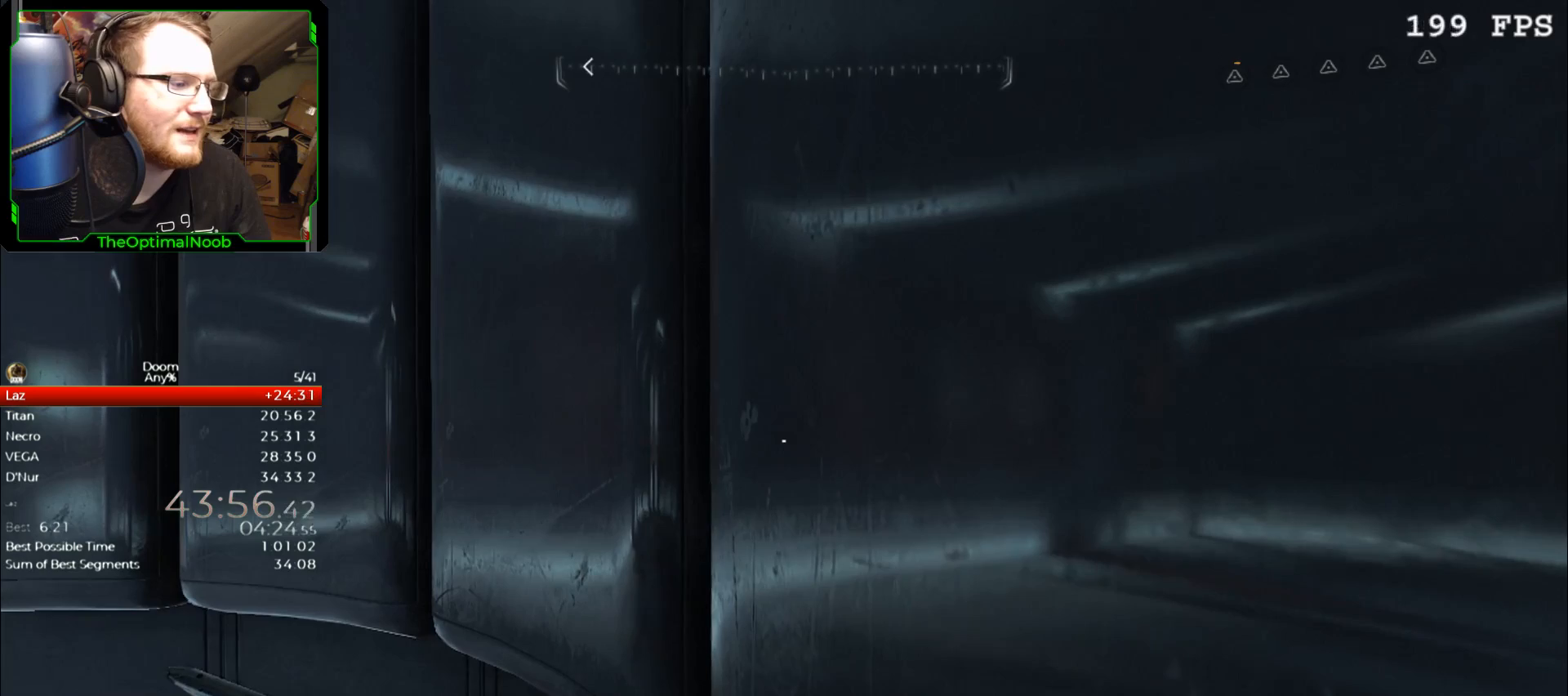
{"keys": [], "mouse": [], "events": []}
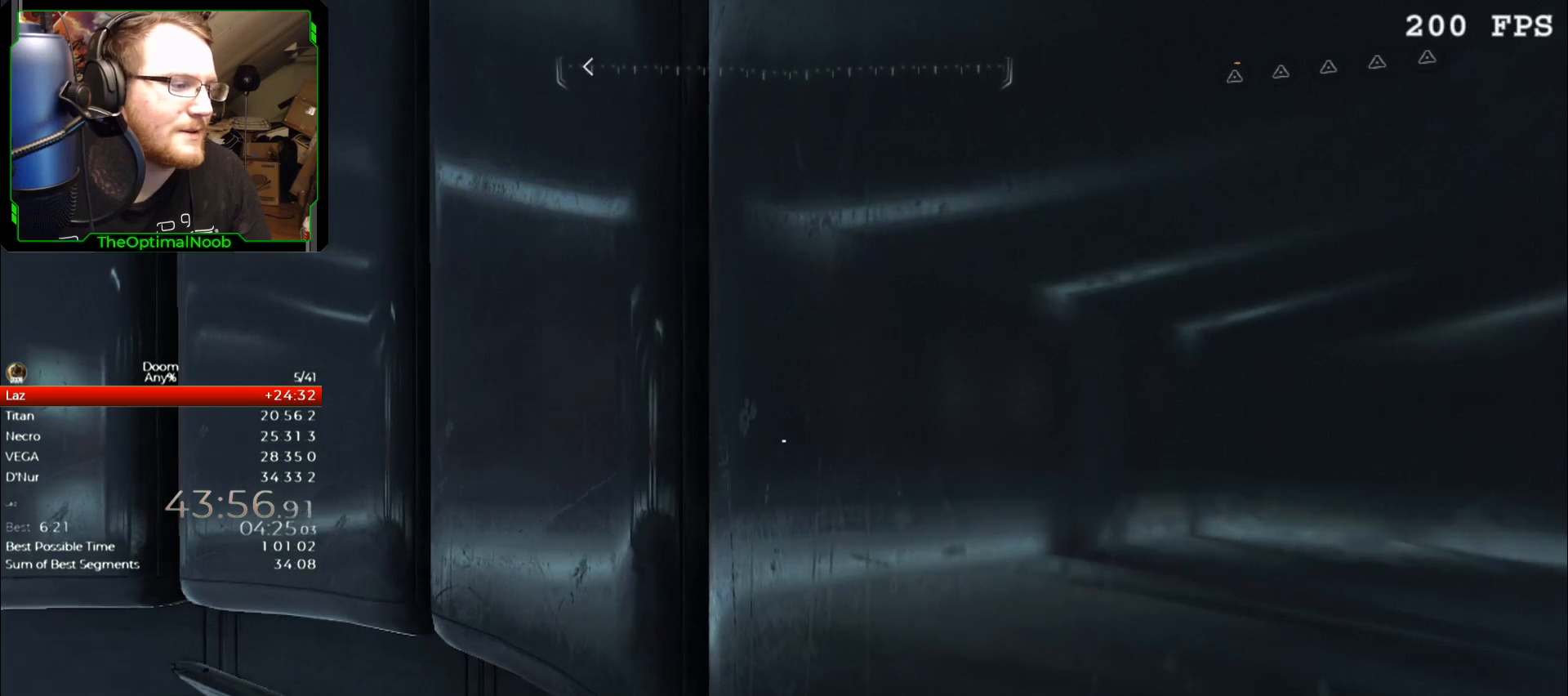
{"keys": [], "mouse": [], "events": [[233, "e", "down"], [267, "e", "up"], [367, "e", "down"], [400, "e", "up"], [467, "e", "down"], [500, "e", "up"]]}
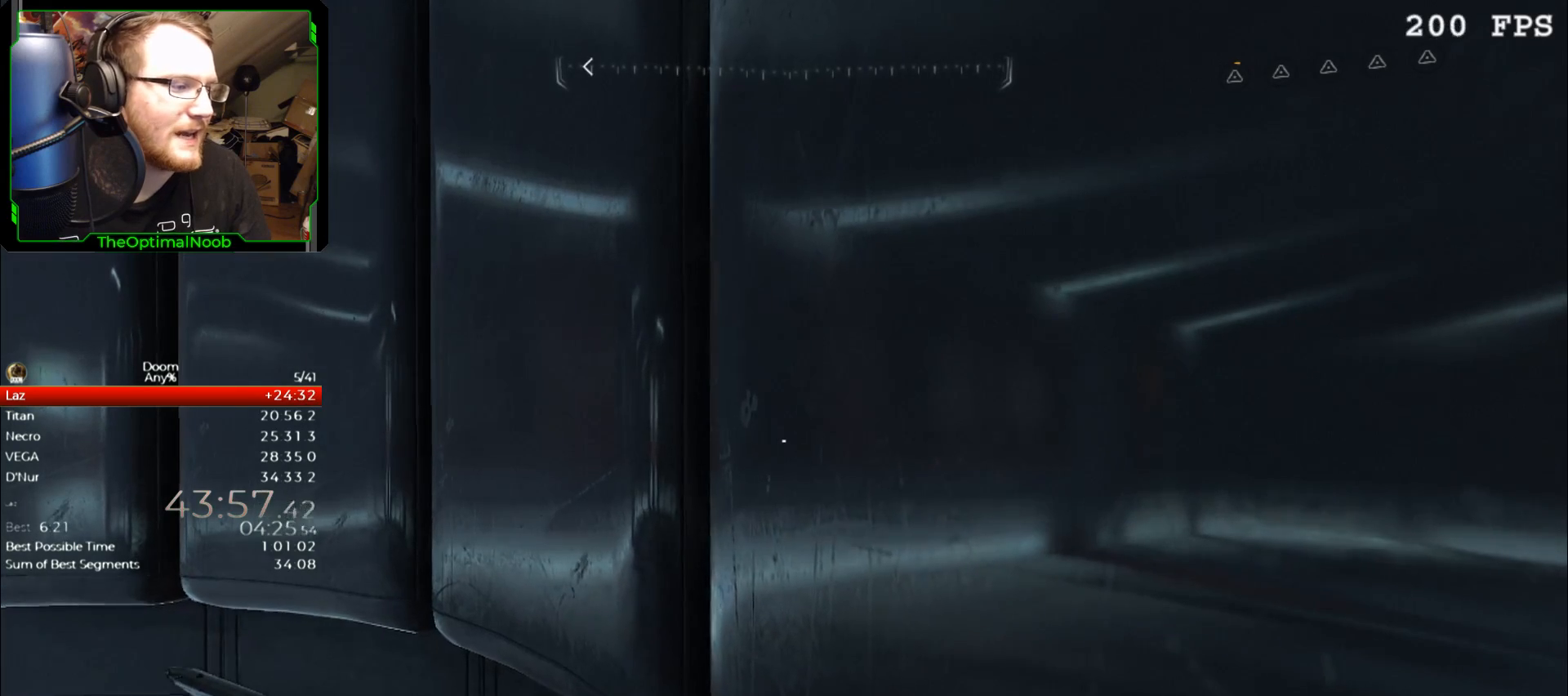
{"keys": [], "mouse": [], "events": [[33, "e", "down"], [133, "e", "up"], [200, "e", "down"], [433, "e", "up"]]}
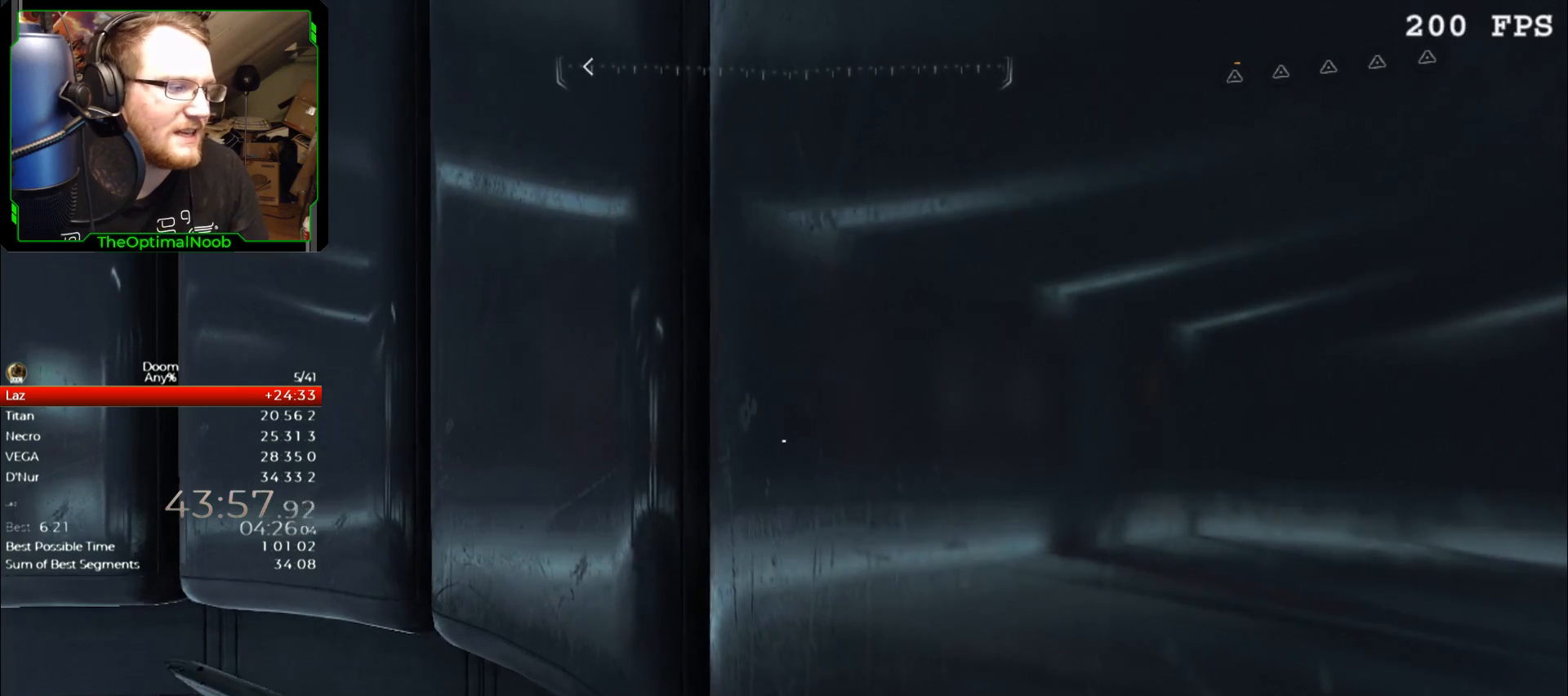
{"keys": [], "mouse": [], "events": []}
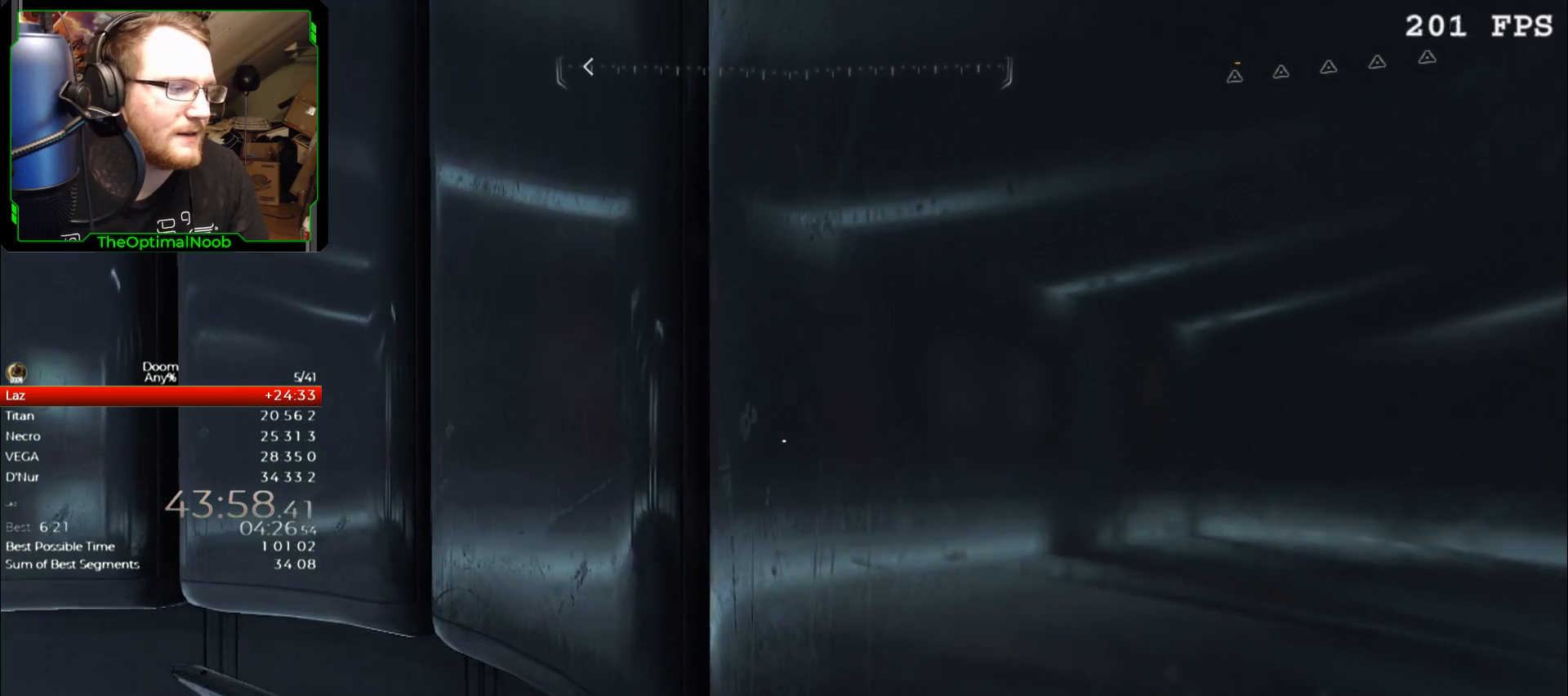
{"keys": [], "mouse": [], "events": []}
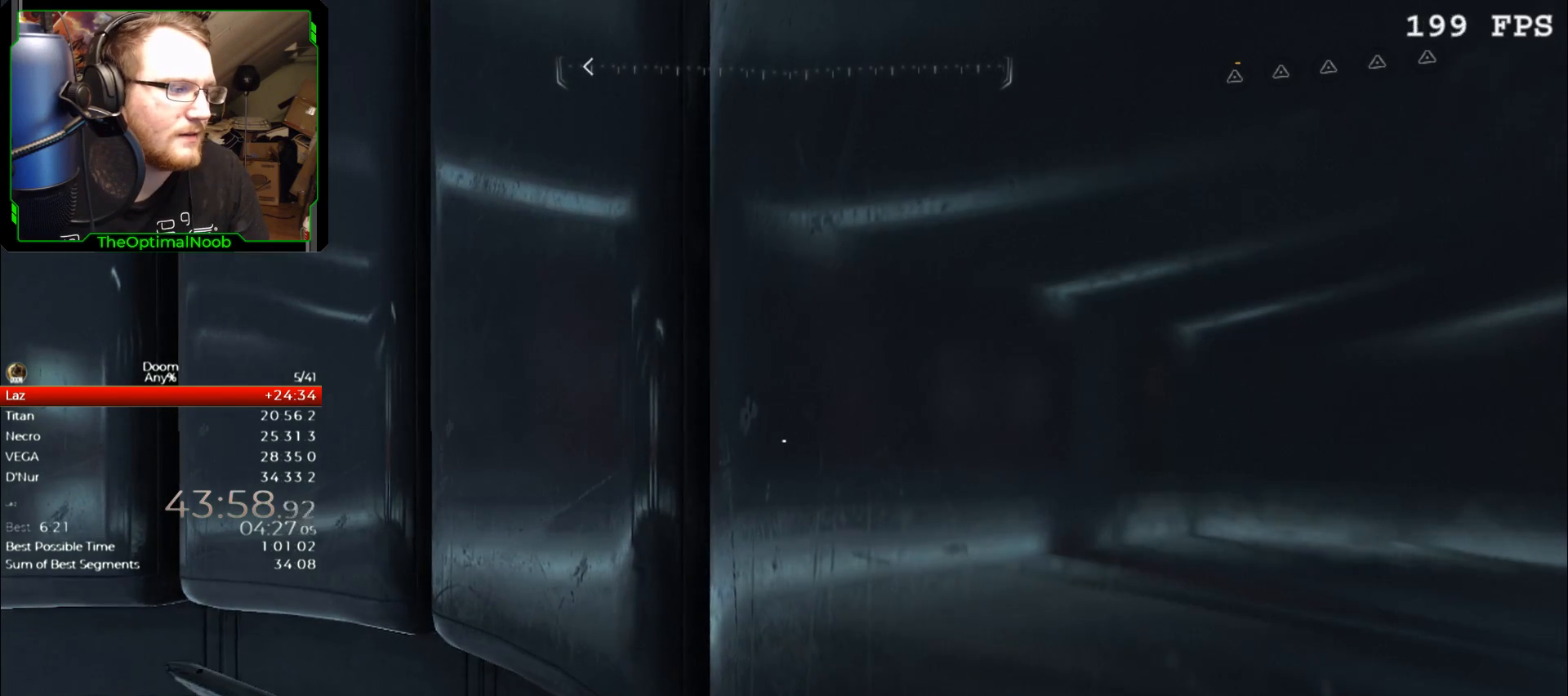
{"keys": [], "mouse": [], "events": [[200, "e", "down"], [233, "e", "up"], [300, "e", "down"], [333, "e", "up"], [433, "e", "down"], [467, "e", "up"]]}
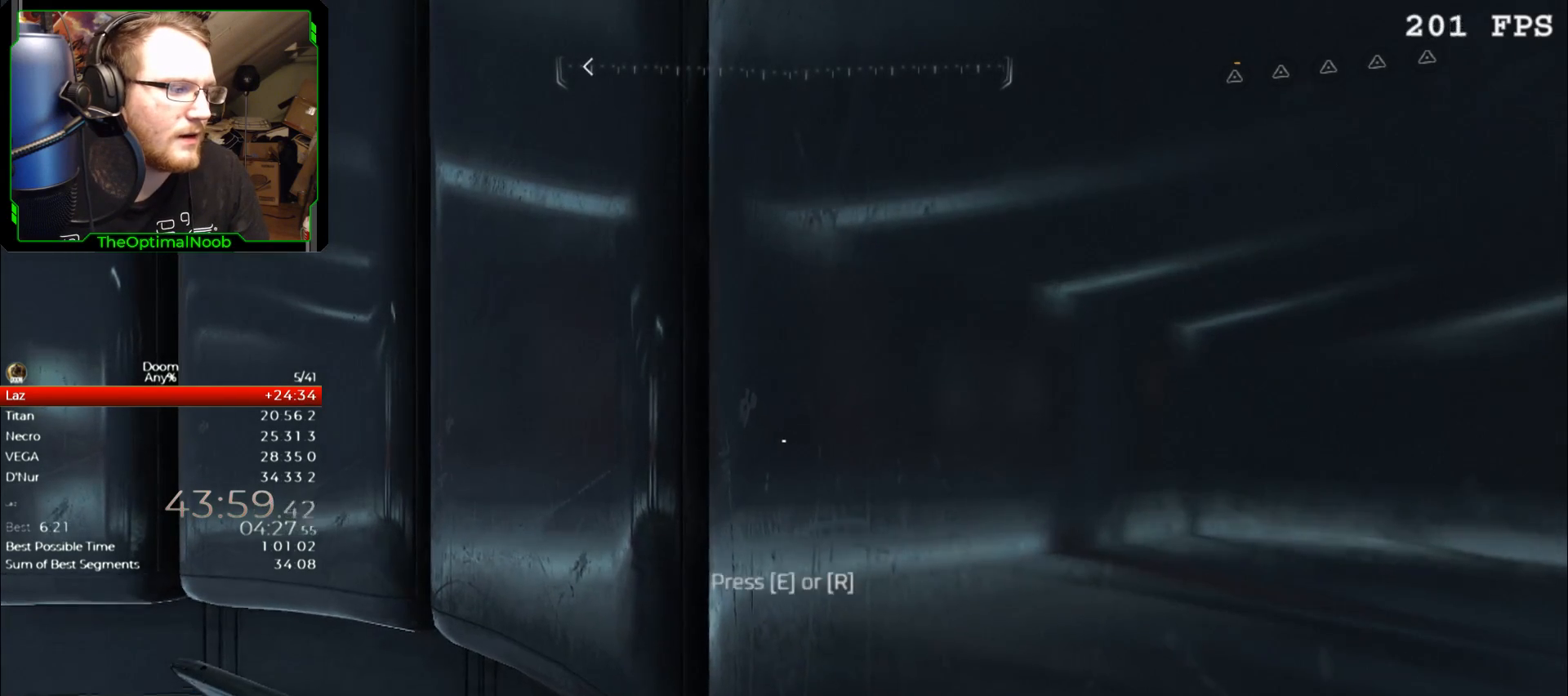
{"keys": [], "mouse": [], "events": [[33, "e", "down"], [100, "e", "up"], [167, "e", "down"], [267, "e", "up"]]}
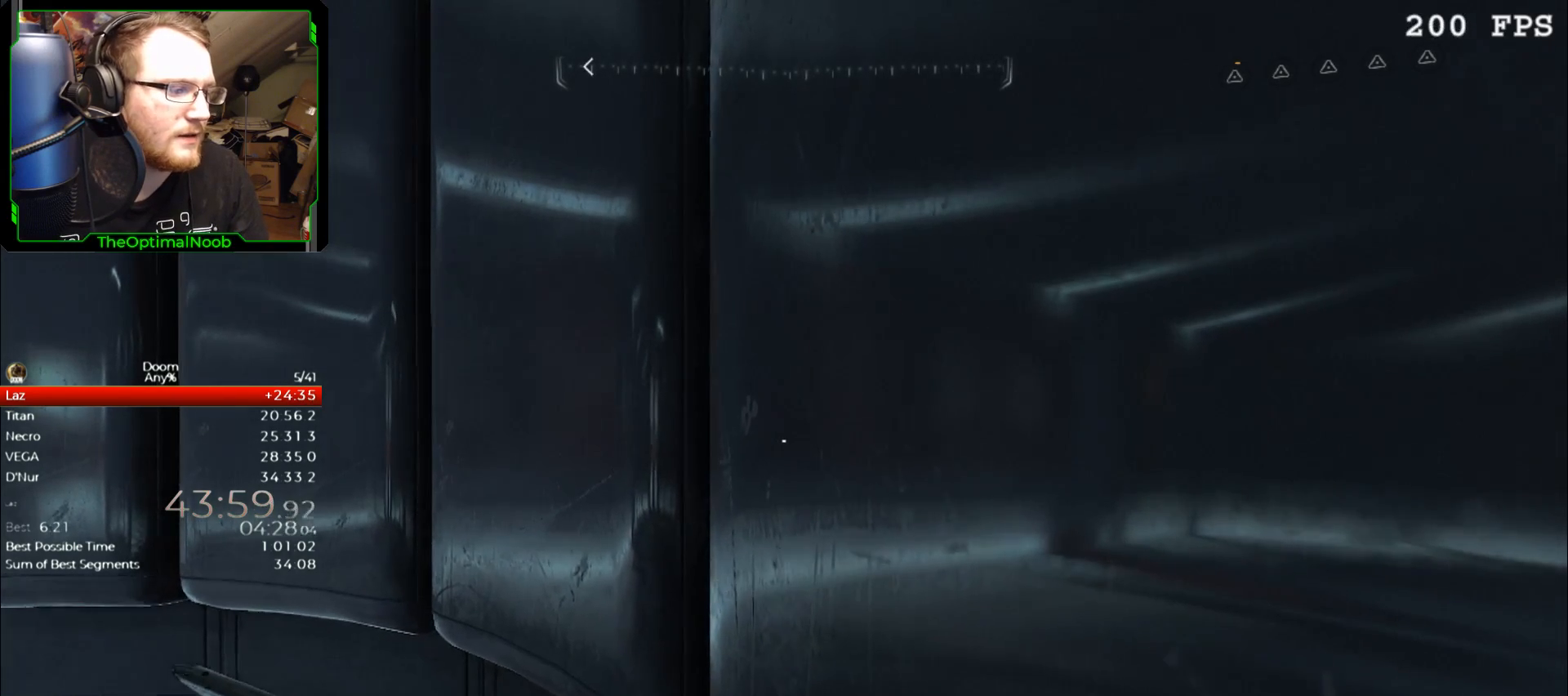
{"keys": [], "mouse": [], "events": []}
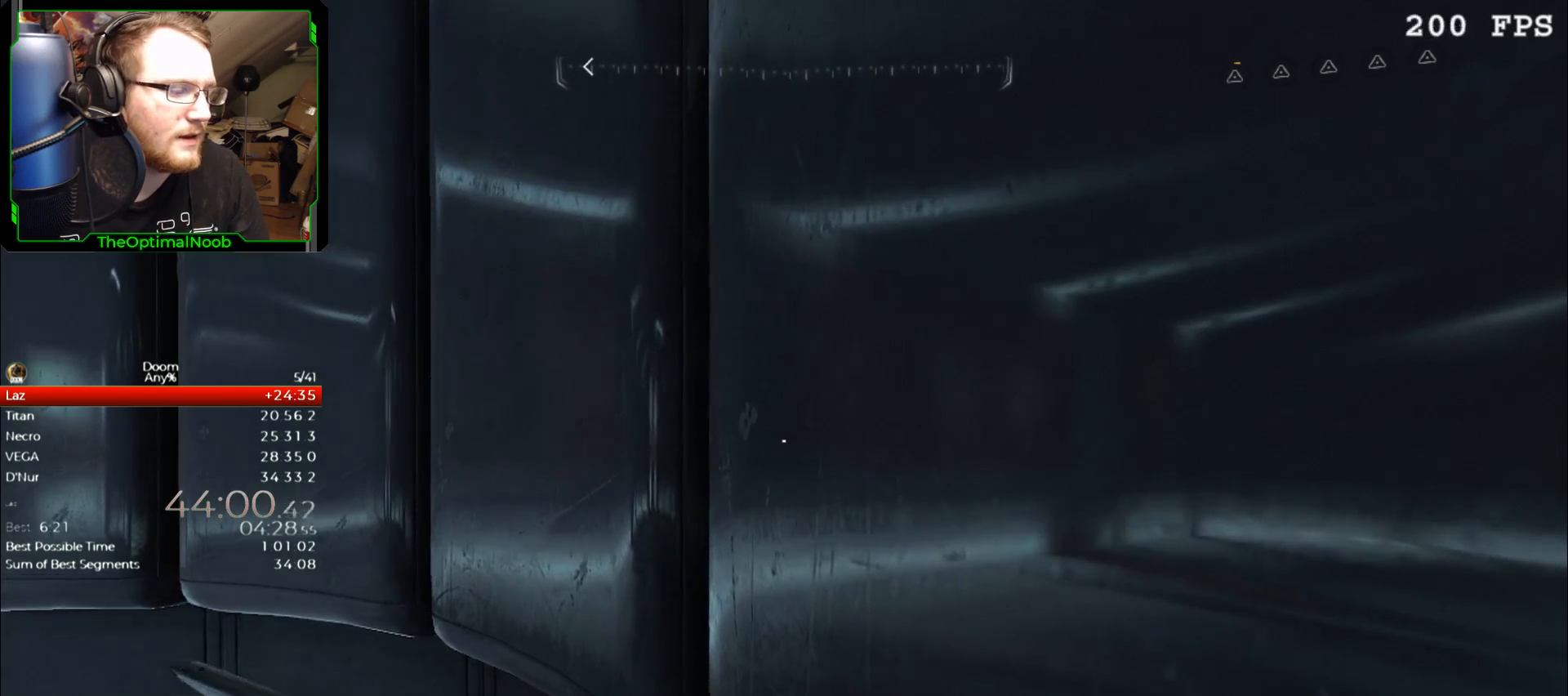
{"keys": [], "mouse": [], "events": []}
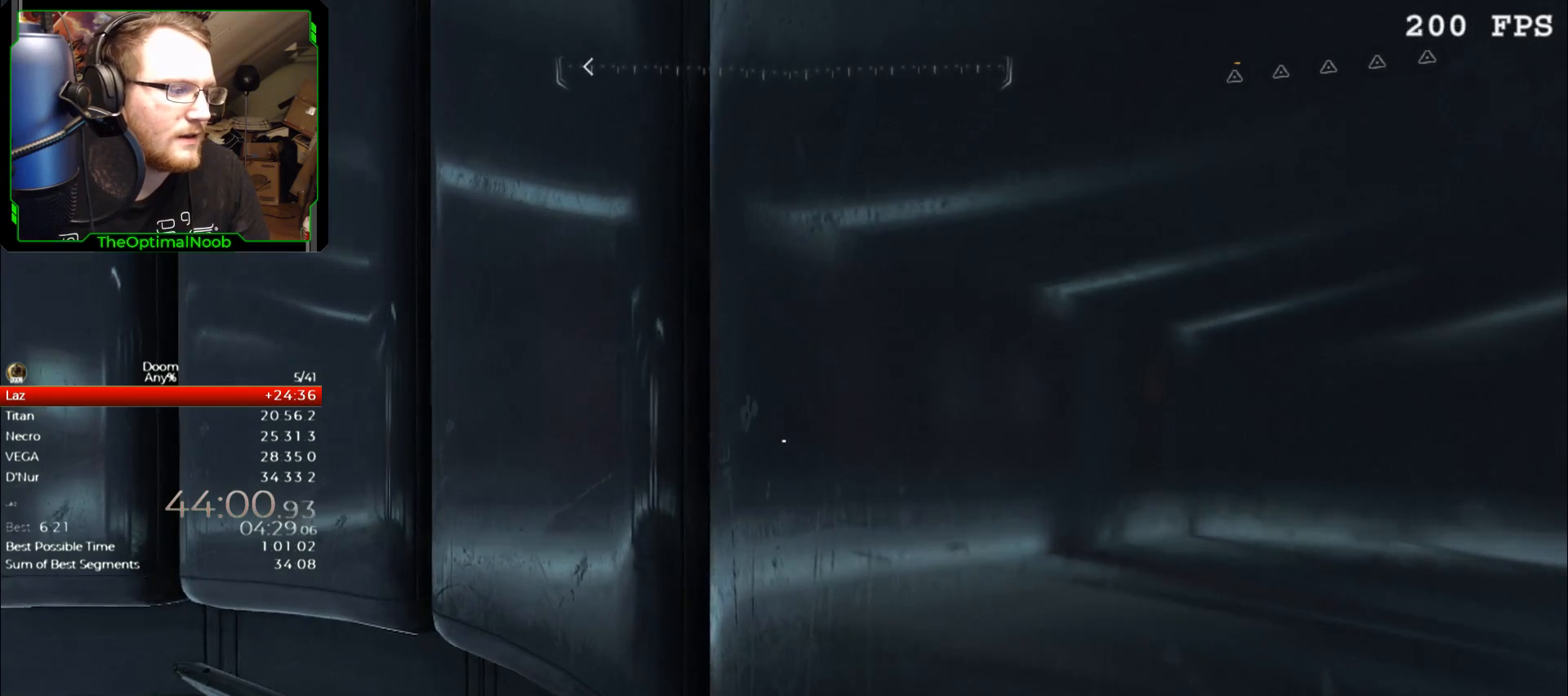
{"keys": ["e"], "mouse": [], "events": [[333, "e", "down"], [400, "e", "up"], [500, "e", "down"]]}
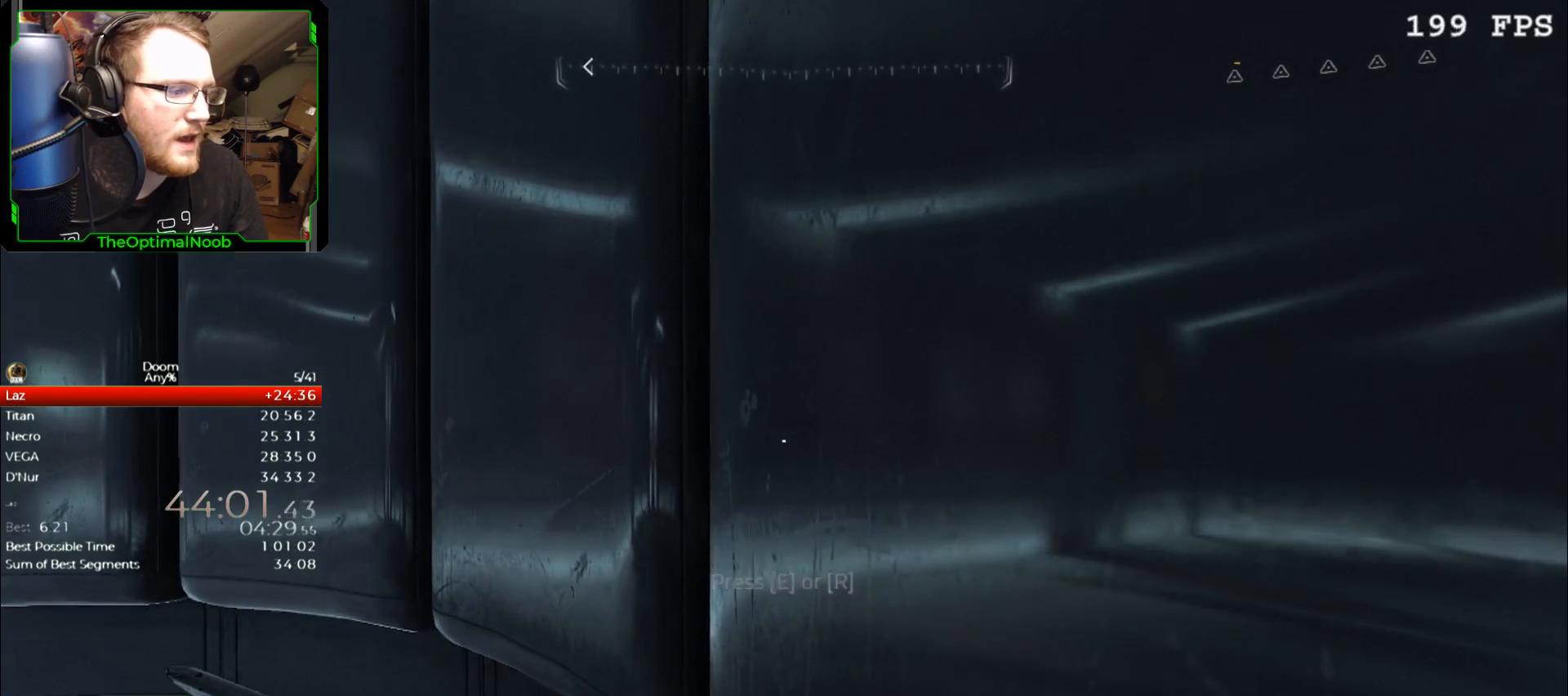
{"keys": [], "mouse": [], "events": [[33, "e", "up"], [67, "e", "down"], [133, "e", "up"], [233, "e", "down"], [267, "e", "up"]]}
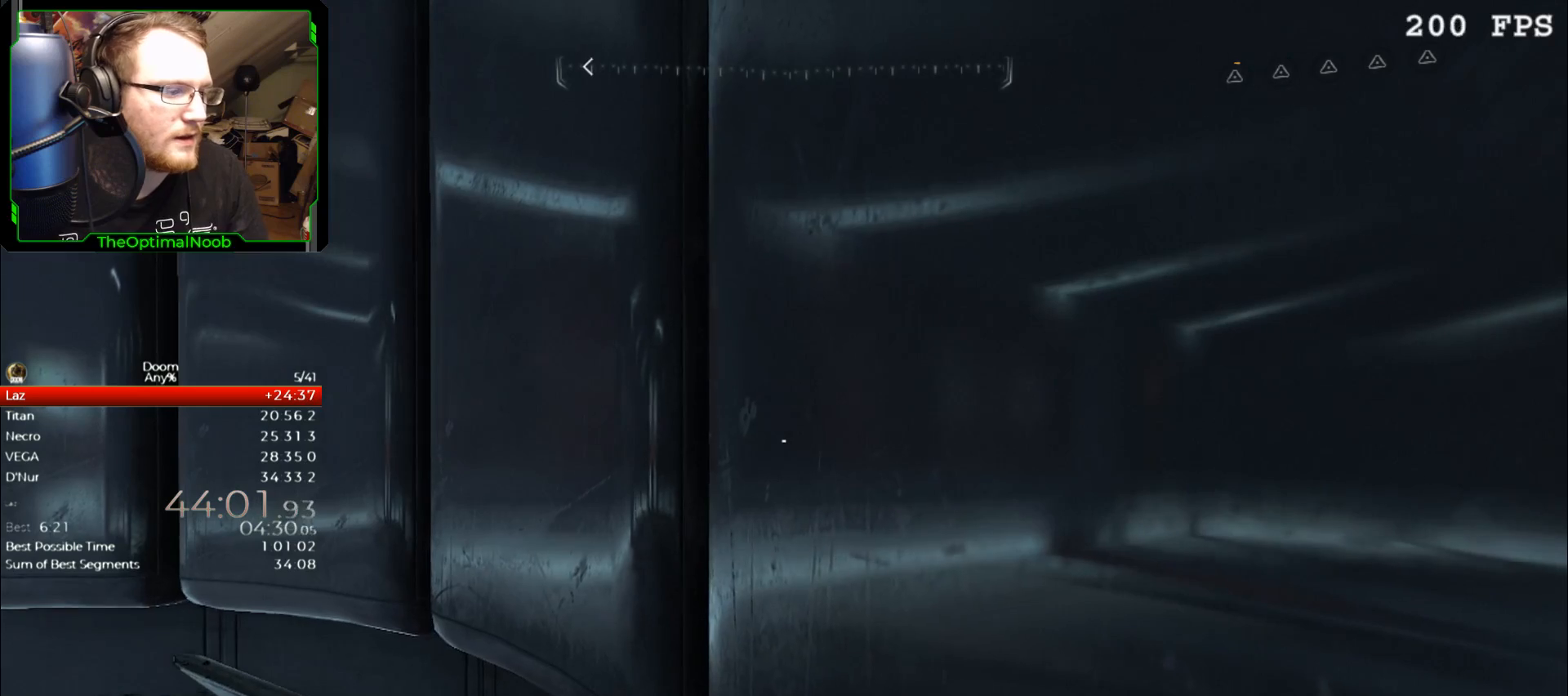
{"keys": [], "mouse": [], "events": []}
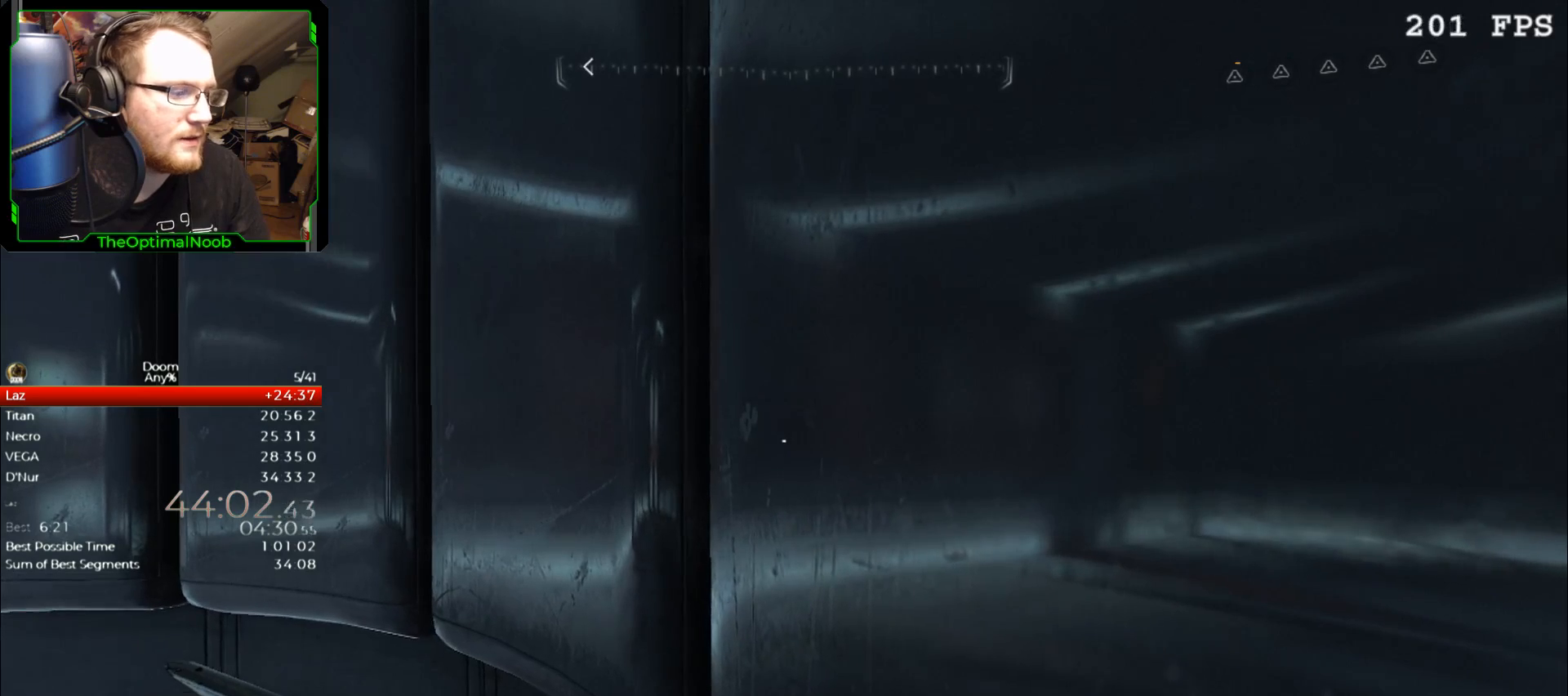
{"keys": [], "mouse": [], "events": []}
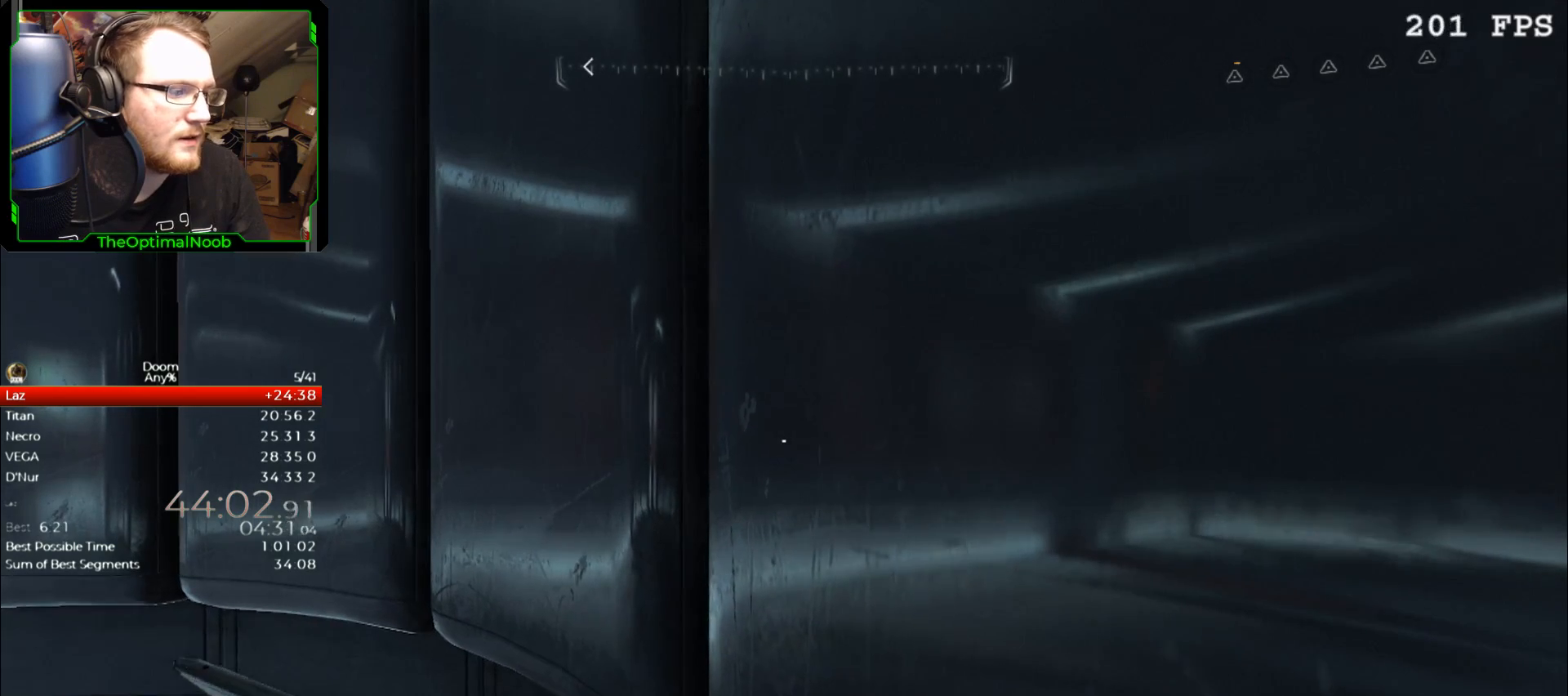
{"keys": [], "mouse": [], "events": [[133, "e", "down"], [167, "e", "up"], [233, "e", "down"], [267, "e", "up"], [300, "e", "down"], [367, "e", "up"], [467, "e", "down"], [500, "e", "up"]]}
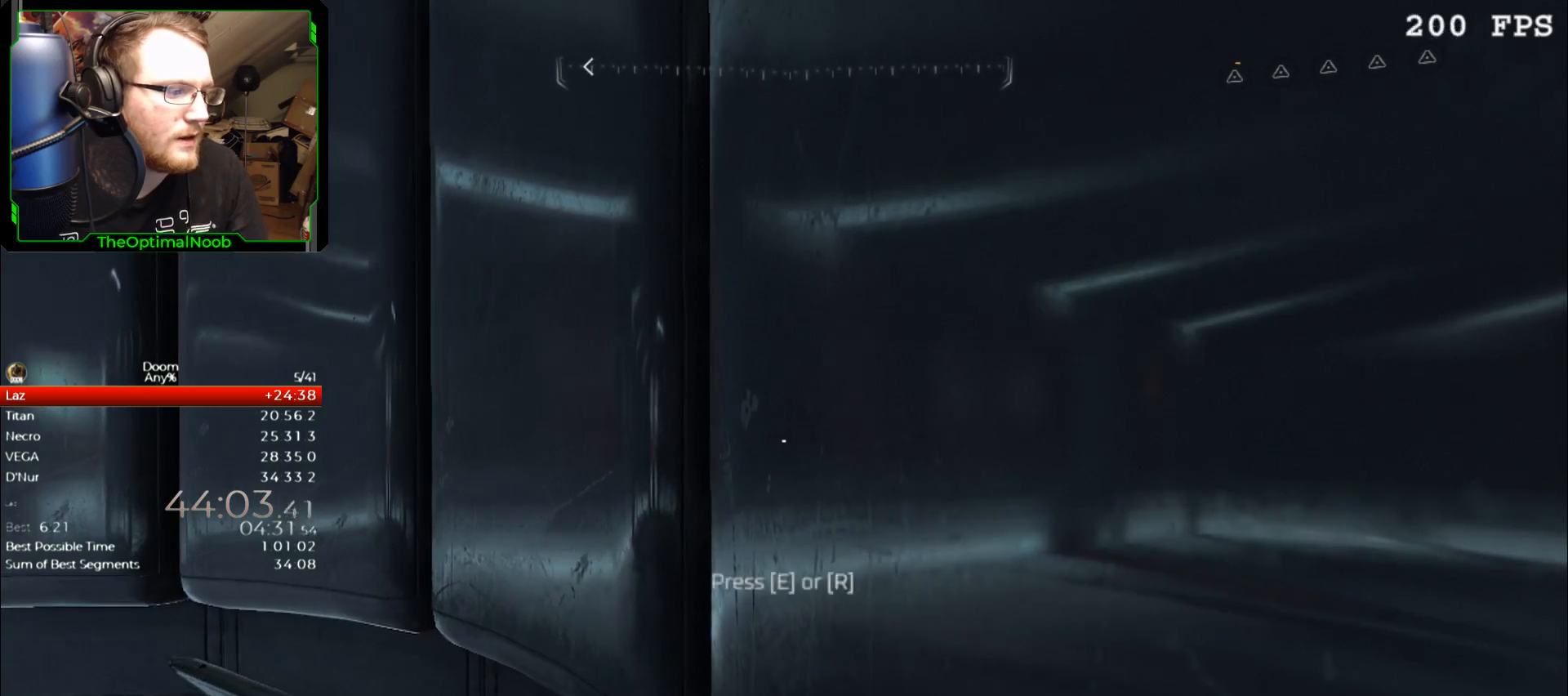
{"keys": [], "mouse": [], "events": [[33, "e", "down"], [133, "e", "up"], [200, "e", "down"], [233, "e", "up"]]}
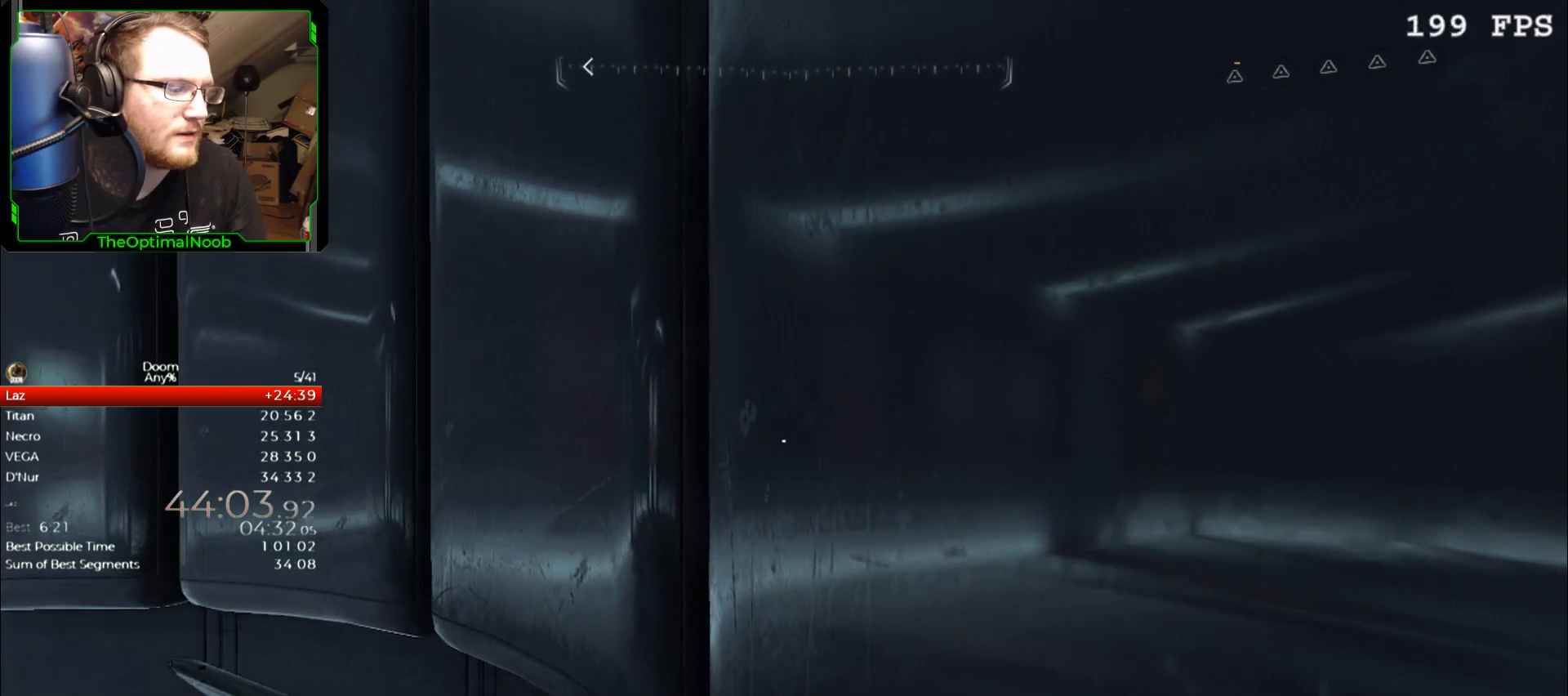
{"keys": [], "mouse": [], "events": []}
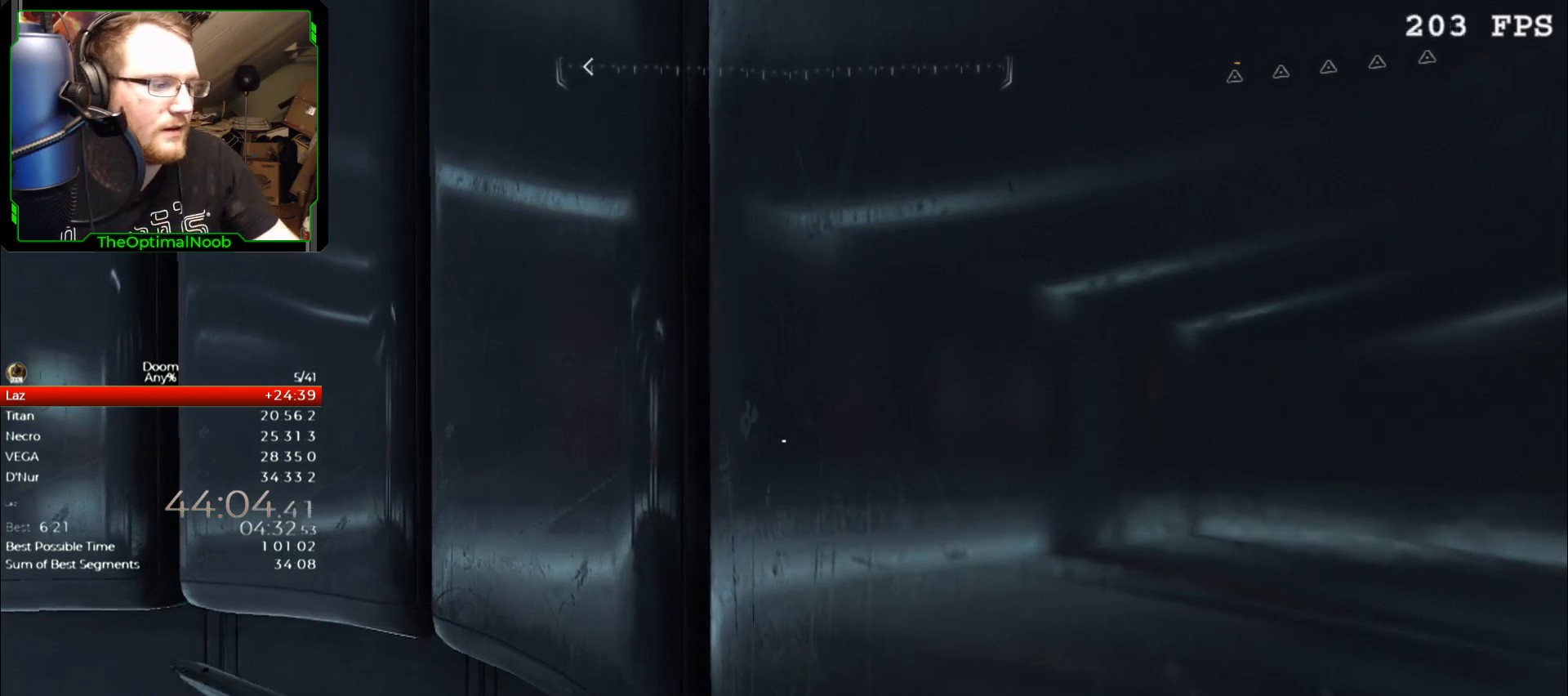
{"keys": ["e"], "mouse": [], "events": [[500, "e", "down"]]}
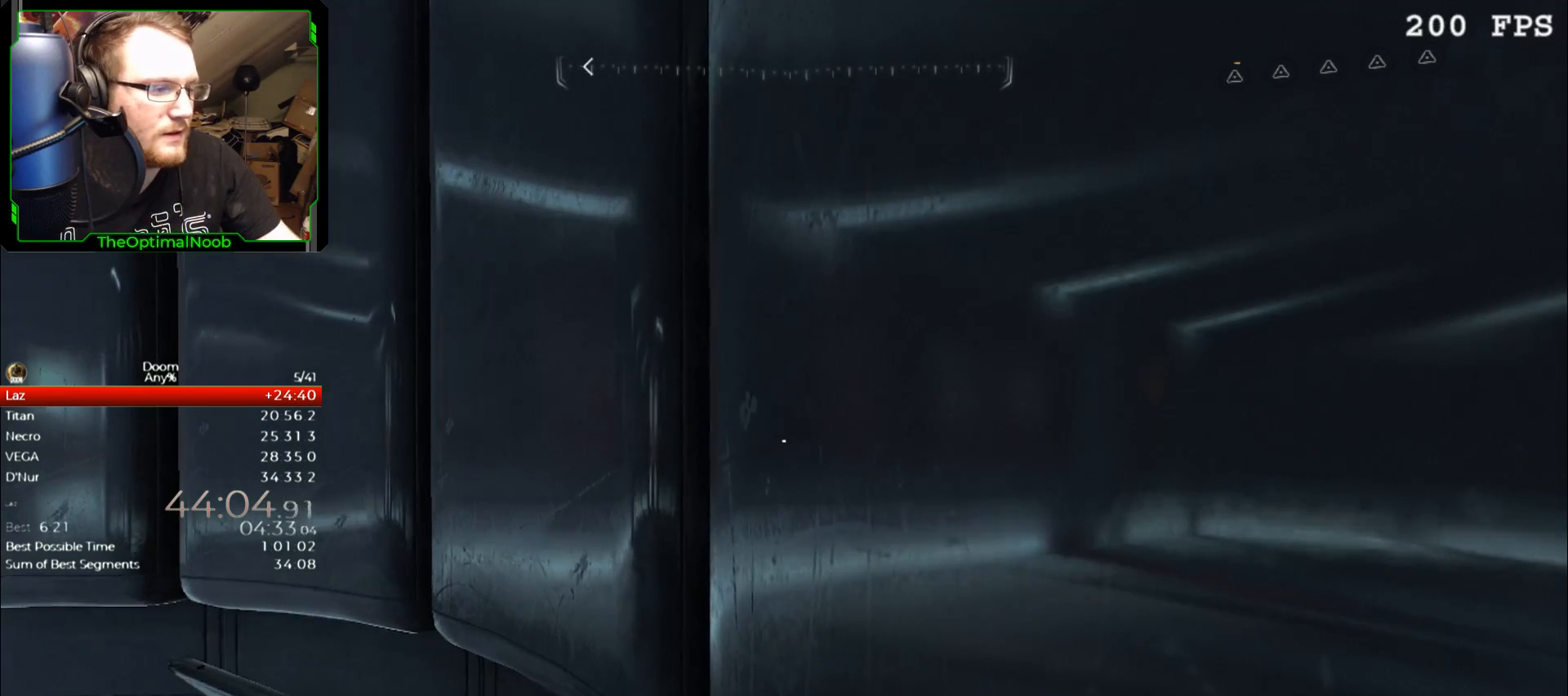
{"keys": ["e"], "mouse": [], "events": [[100, "e", "up"], [200, "e", "down"], [333, "e", "up"], [367, "e", "down"], [433, "e", "up"], [467, "e", "down"]]}
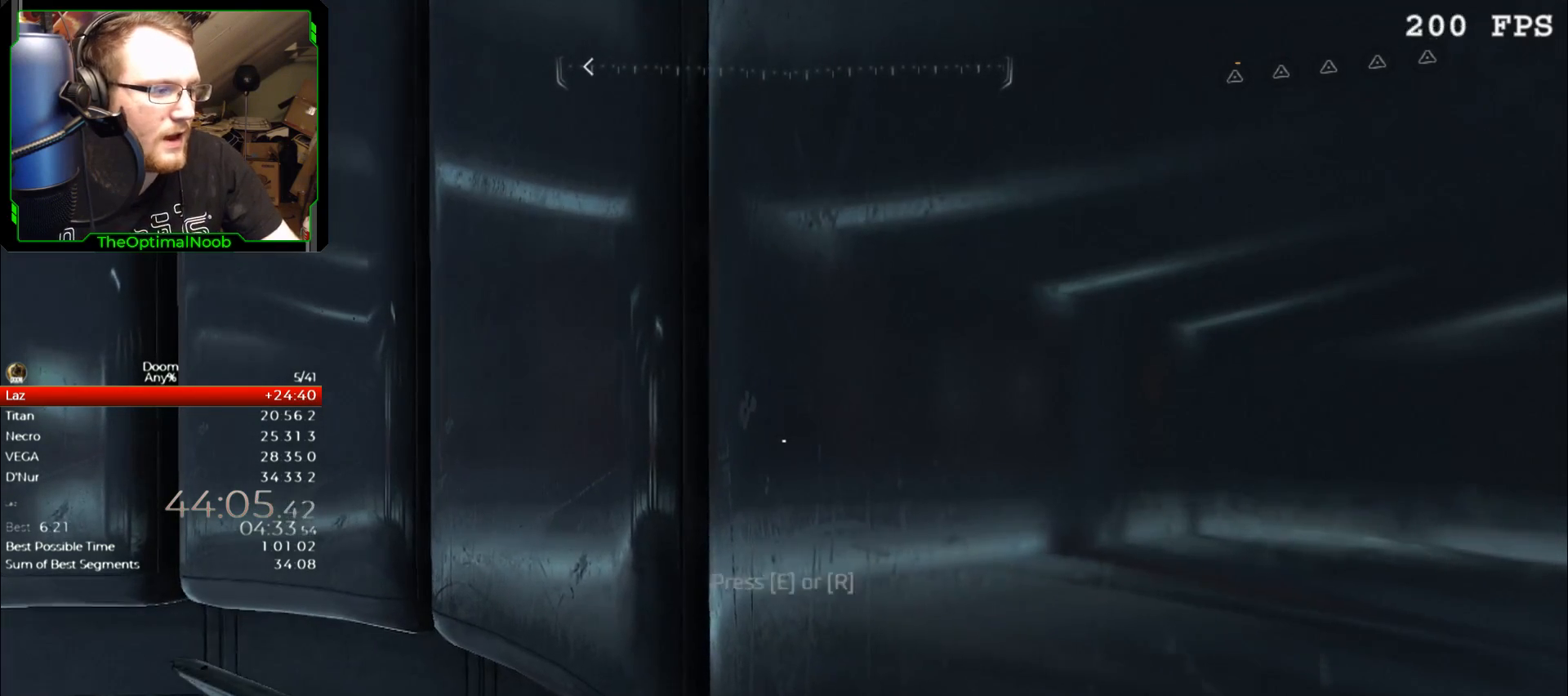
{"keys": ["e"], "mouse": [], "events": [[167, "e", "up"], [200, "e", "down"], [300, "e", "up"], [400, "e", "down"], [433, "e", "up"], [500, "e", "down"]]}
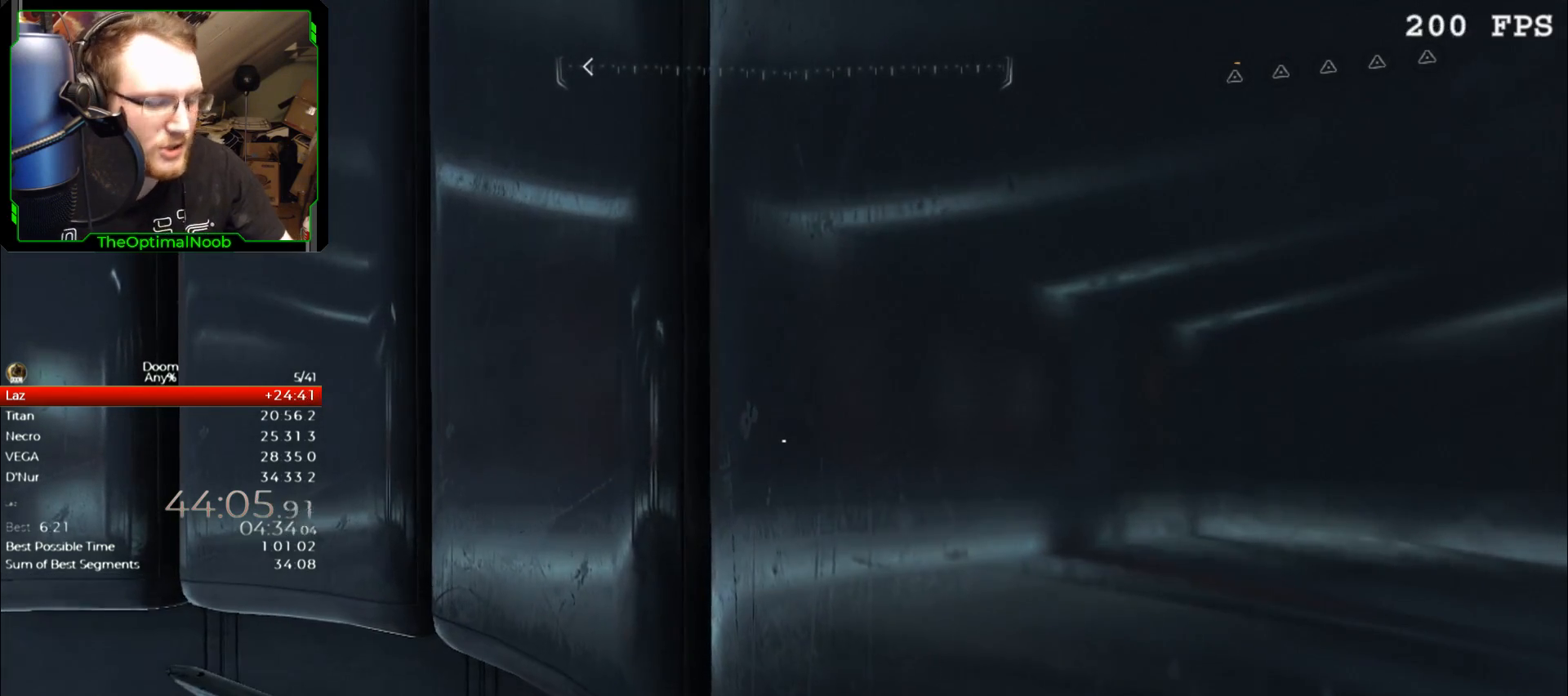
{"keys": [], "mouse": [], "events": [[33, "e", "up"]]}
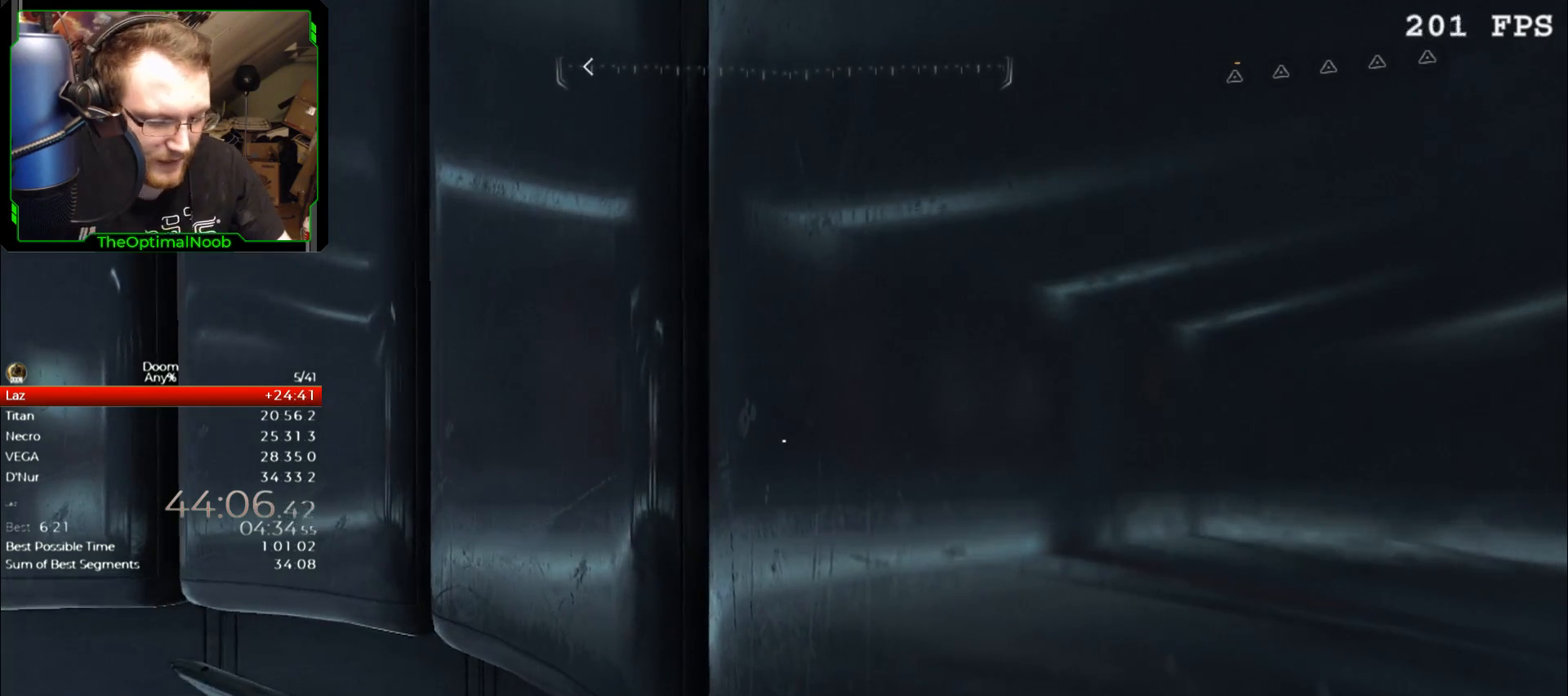
{"keys": [], "mouse": [], "events": [[200, "e", "down"], [300, "e", "up"], [433, "e", "down"], [467, "e", "up"]]}
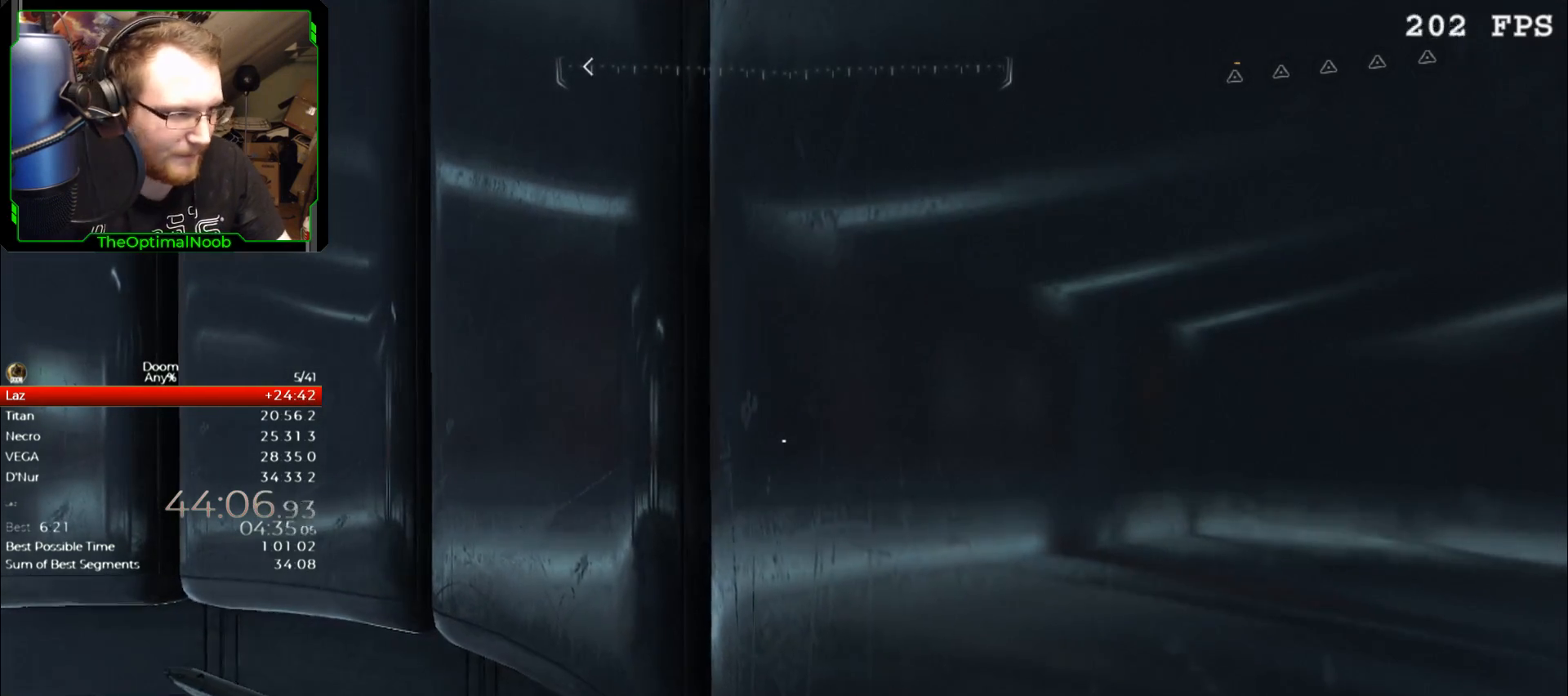
{"keys": [], "mouse": [], "events": [[100, "e", "down"], [167, "e", "up"], [200, "e", "down"], [333, "e", "up"], [400, "e", "down"], [500, "e", "up"]]}
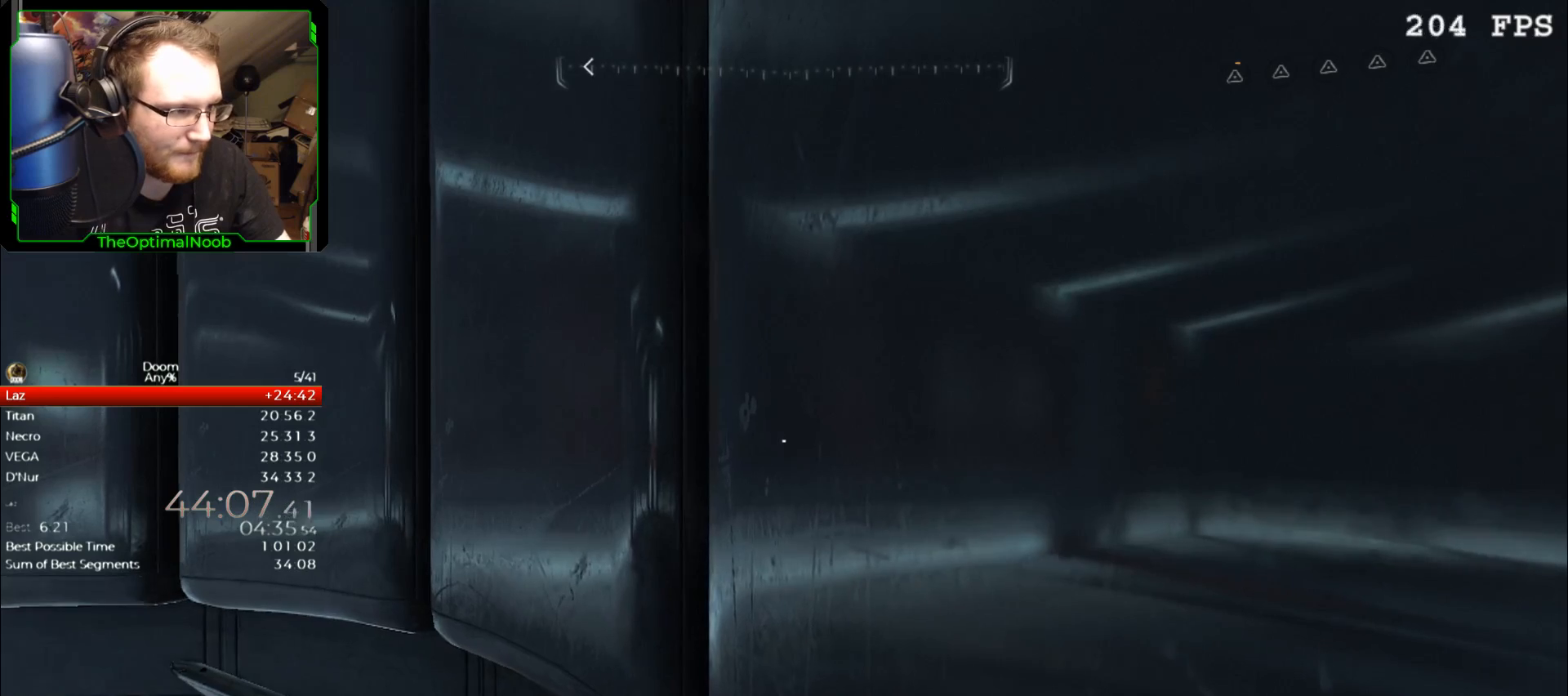
{"keys": ["e"], "mouse": [], "events": [[33, "e", "down"], [67, "e", "up"], [133, "e", "down"], [167, "e", "up"], [233, "e", "down"], [267, "e", "up"], [333, "e", "down"], [367, "e", "up"], [400, "e", "down"], [467, "e", "up"], [500, "e", "down"]]}
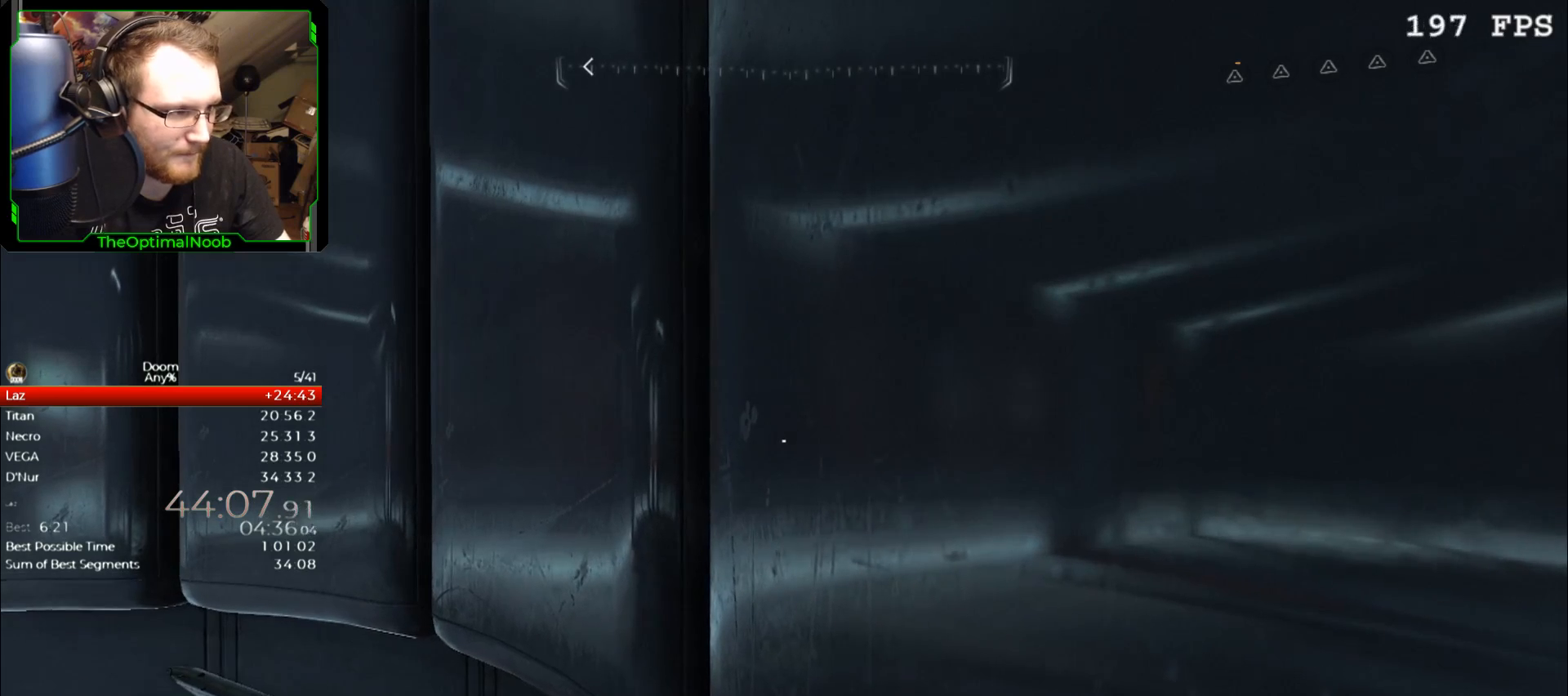
{"keys": [], "mouse": [], "events": [[67, "e", "up"], [133, "e", "down"], [200, "e", "up"], [233, "e", "down"], [300, "e", "up"], [333, "e", "down"], [367, "e", "up"], [433, "e", "down"], [467, "e", "up"]]}